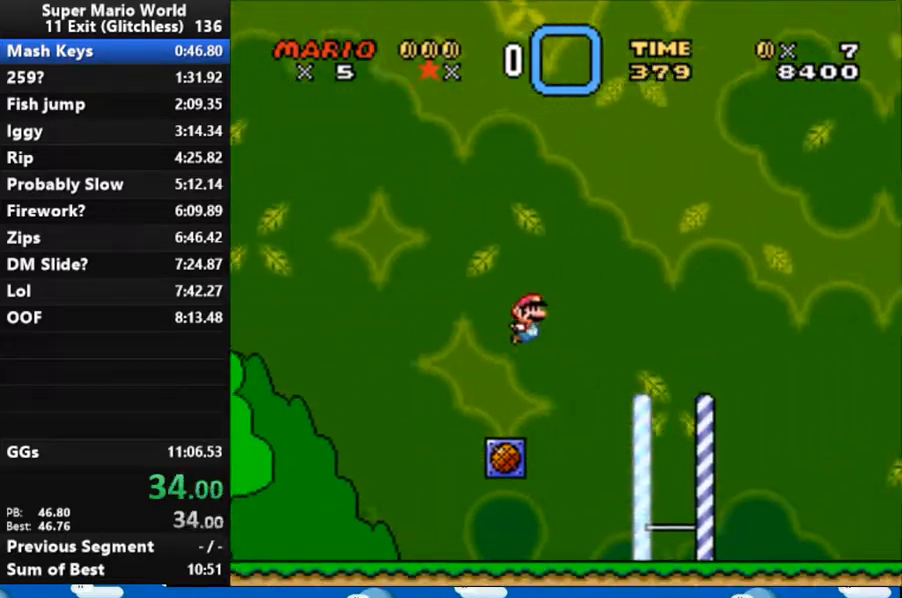
Gameplay with a controller (Nintendo layout); each line is a JSON object with the inputs held at the frame after it. "events" lists button and stick changes between this image and that frame as [ms after this image, input, new state], when the widget could be followed in between. Not read: L3 R3 START.
{"buttons": ["X", "DPAD_RIGHT"], "events": [[100, "B", "up"]]}
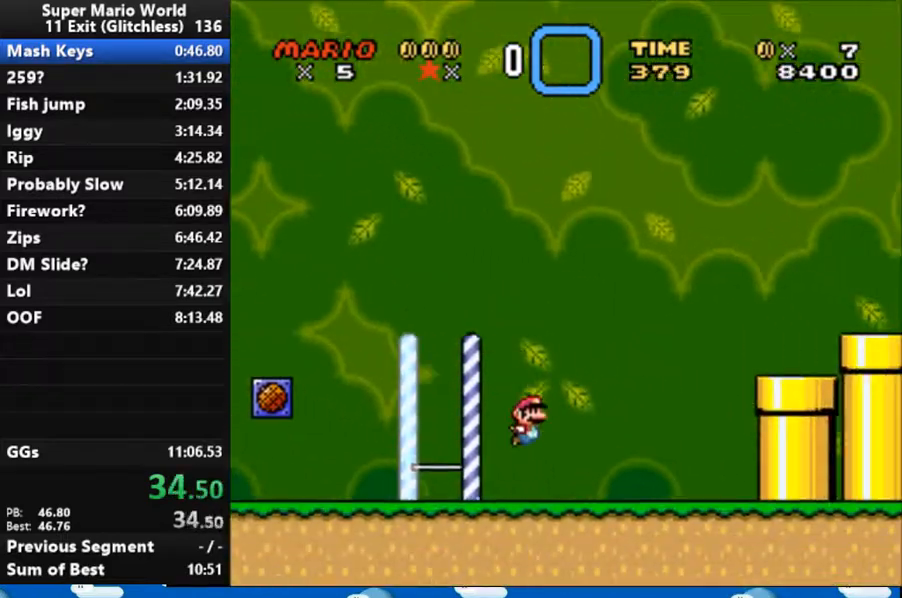
{"buttons": ["B", "X", "DPAD_RIGHT"], "events": [[233, "B", "down"]]}
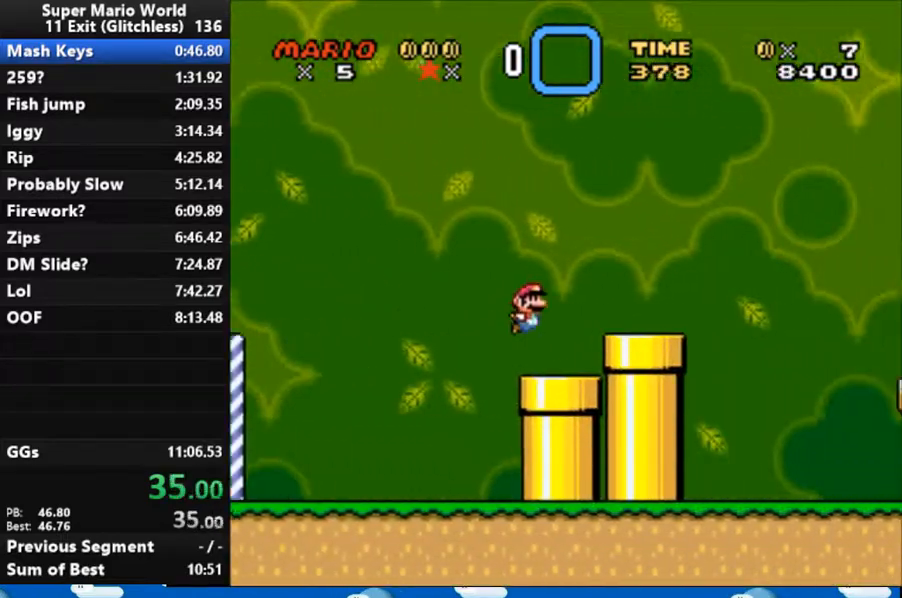
{"buttons": ["X", "DPAD_RIGHT"], "events": [[333, "B", "up"]]}
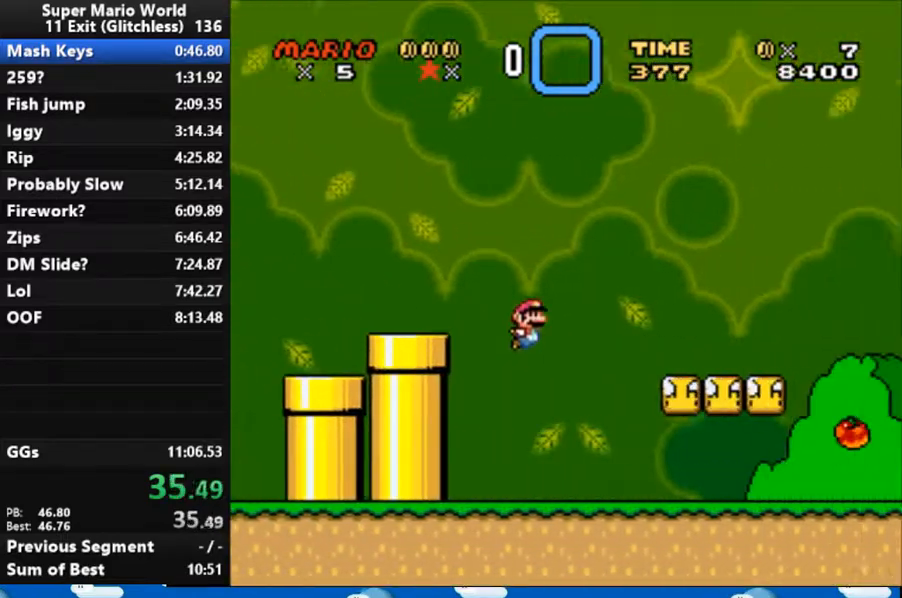
{"buttons": ["B", "X", "DPAD_RIGHT"], "events": [[433, "B", "down"]]}
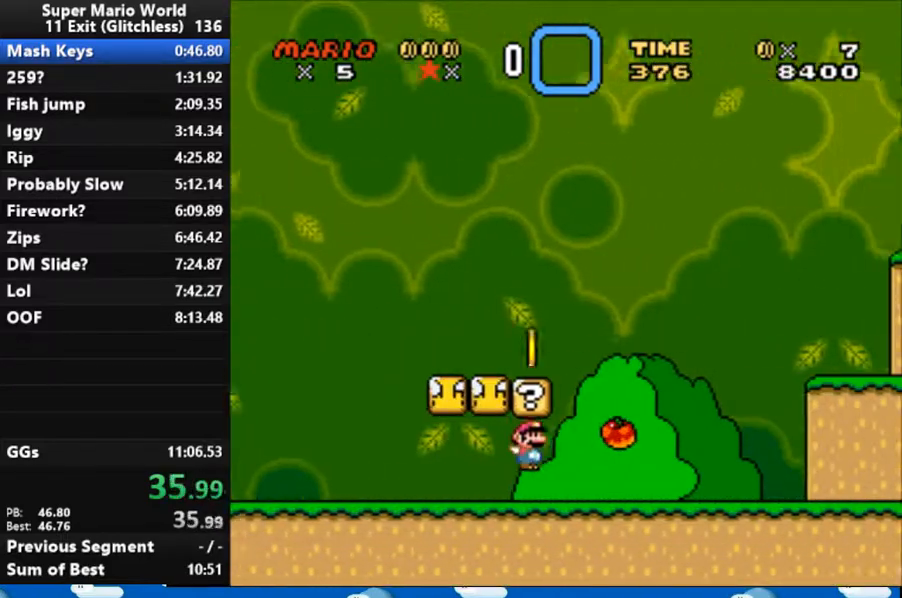
{"buttons": ["X", "DPAD_RIGHT"], "events": [[33, "B", "up"]]}
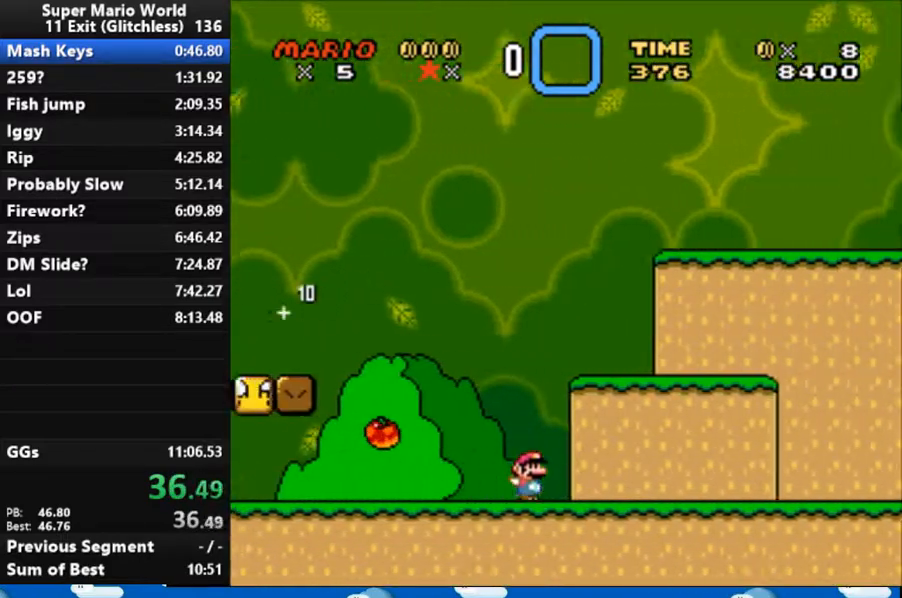
{"buttons": ["X", "DPAD_RIGHT"], "events": [[333, "B", "down"], [500, "B", "up"]]}
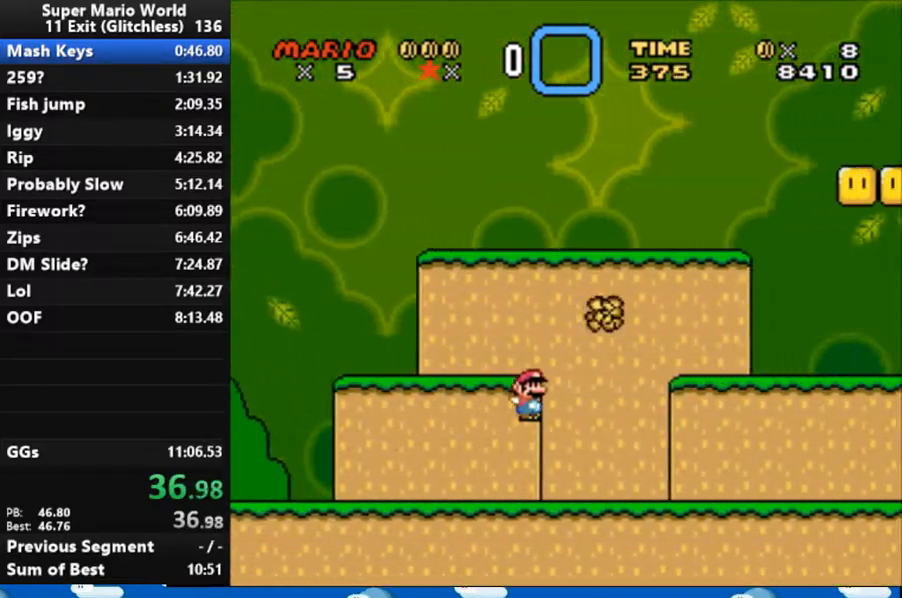
{"buttons": ["X", "DPAD_RIGHT"], "events": []}
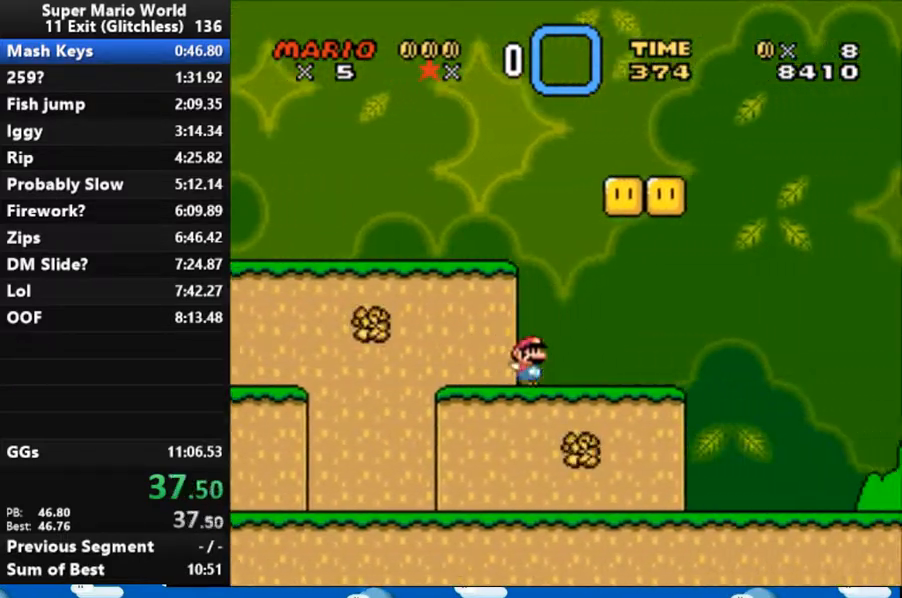
{"buttons": ["B", "X", "DPAD_RIGHT"], "events": [[133, "B", "down"]]}
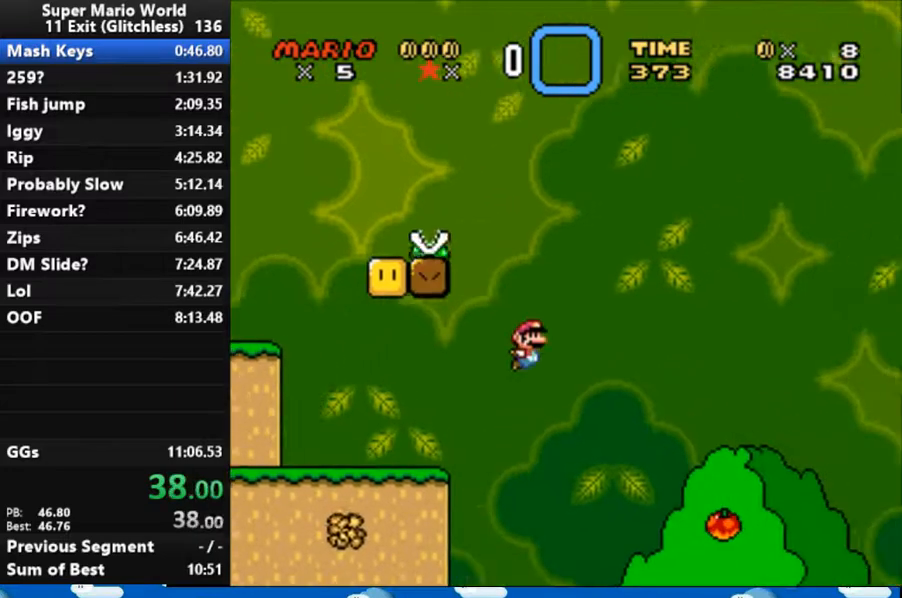
{"buttons": ["B", "X", "DPAD_RIGHT"], "events": [[200, "B", "up"], [467, "B", "down"]]}
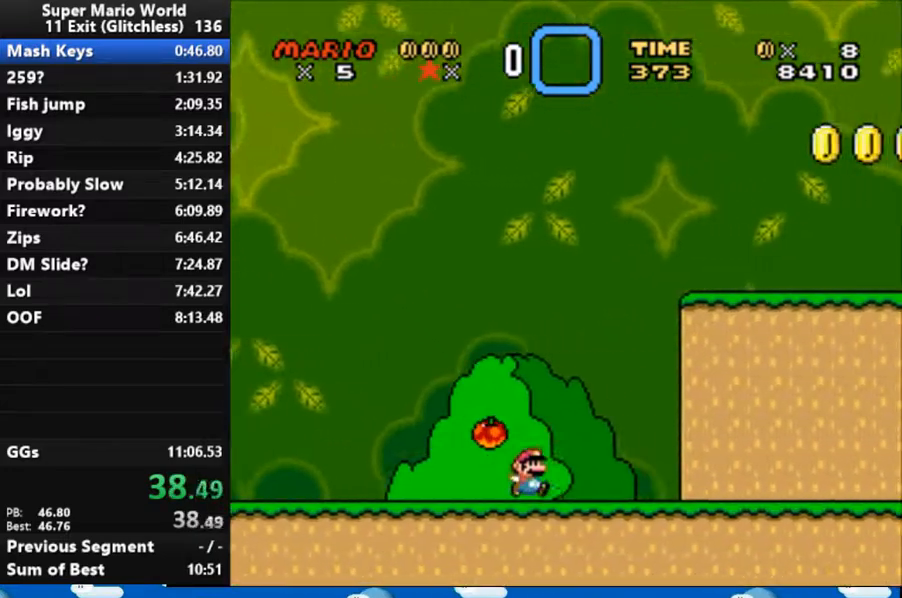
{"buttons": ["B", "X", "DPAD_RIGHT"], "events": []}
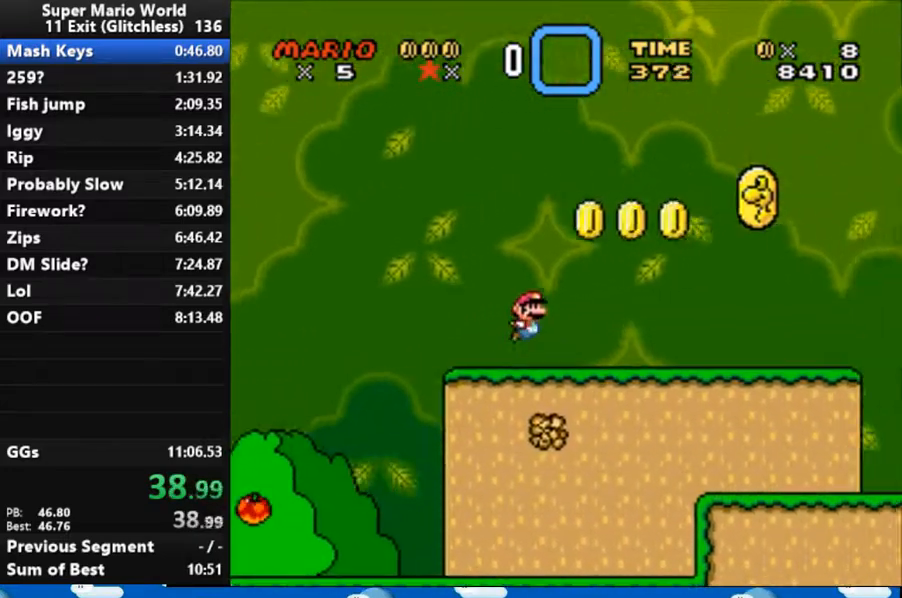
{"buttons": ["B", "X", "DPAD_RIGHT"], "events": [[67, "B", "up"], [267, "B", "down"]]}
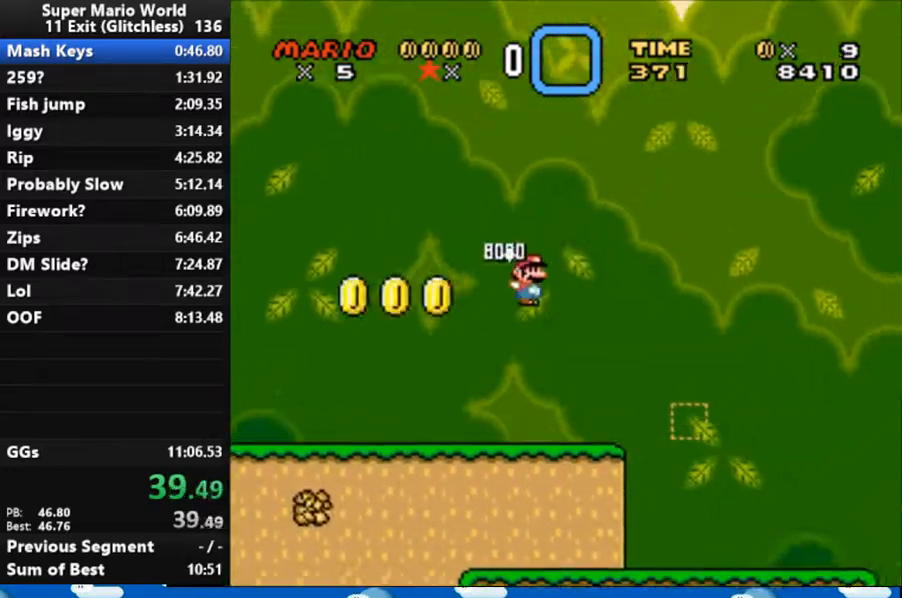
{"buttons": ["B", "X", "DPAD_RIGHT"], "events": []}
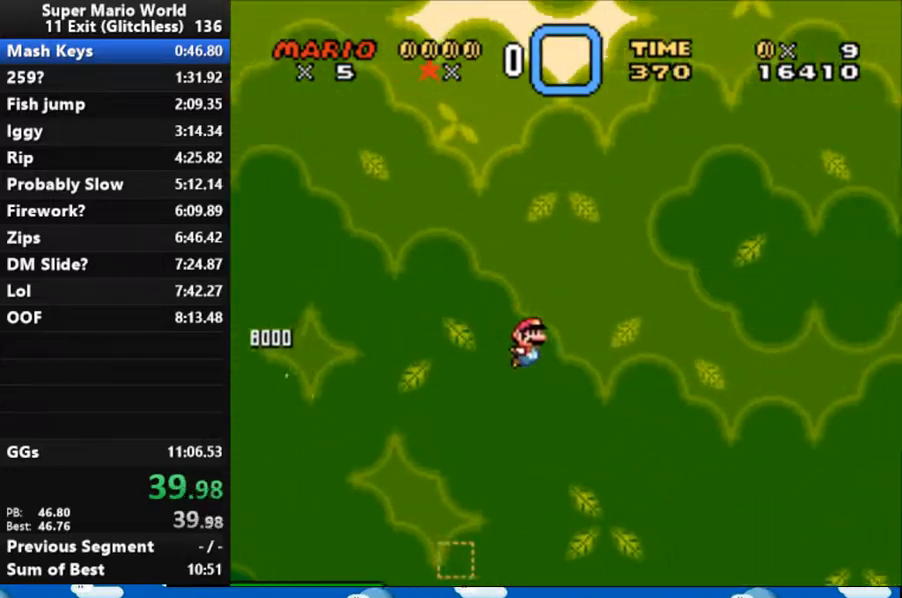
{"buttons": ["X", "DPAD_RIGHT"], "events": [[100, "B", "up"]]}
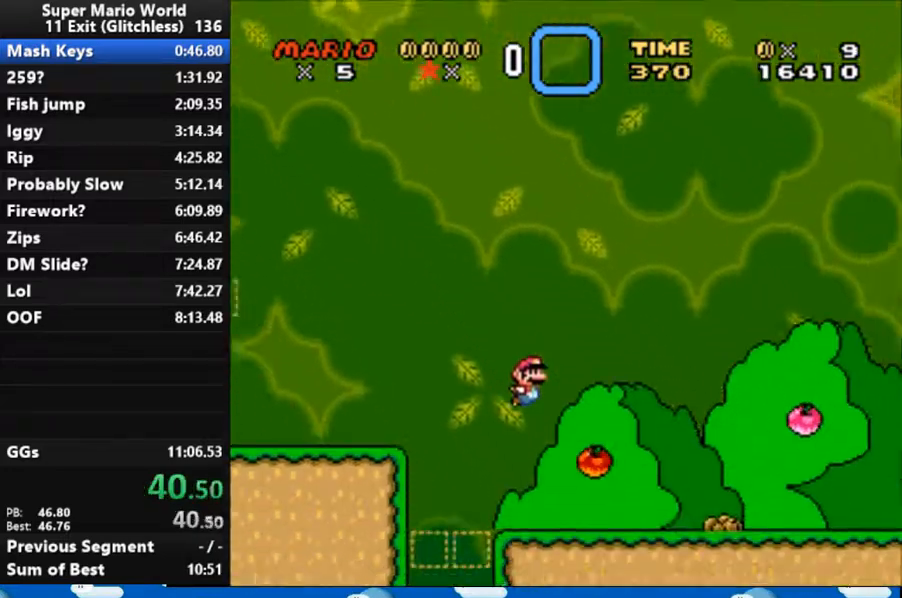
{"buttons": ["B", "X", "DPAD_RIGHT"], "events": [[300, "B", "down"]]}
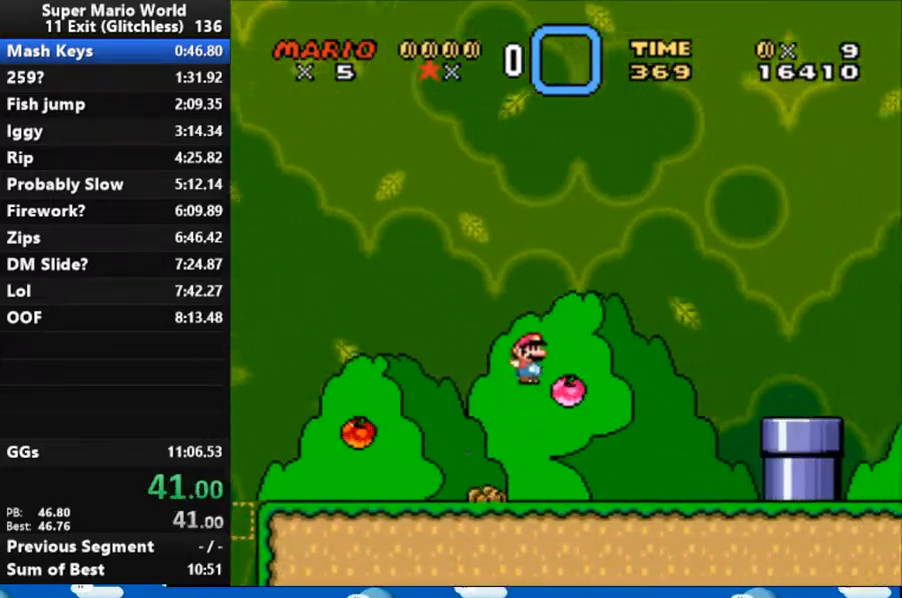
{"buttons": ["B", "X", "DPAD_RIGHT"], "events": []}
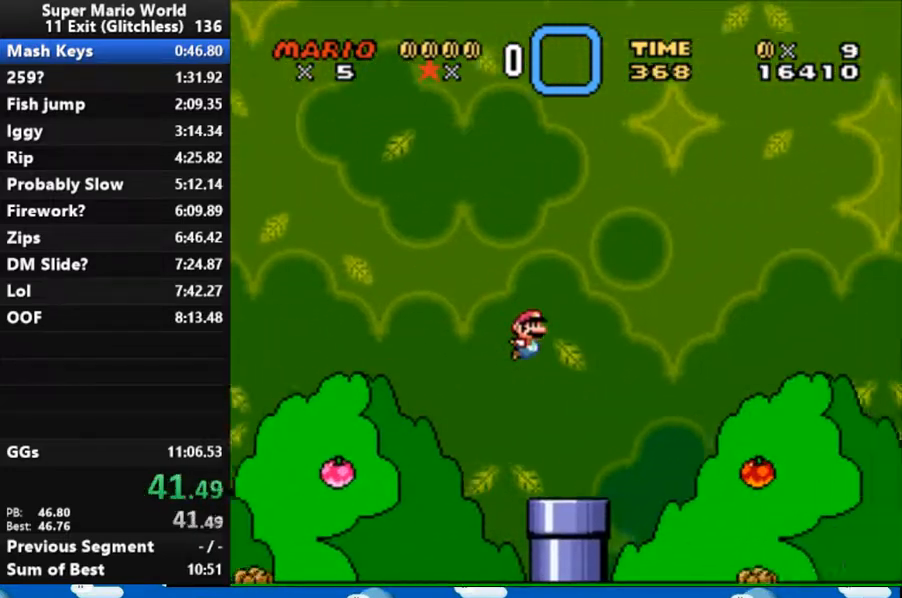
{"buttons": ["X", "DPAD_RIGHT"], "events": [[200, "B", "up"]]}
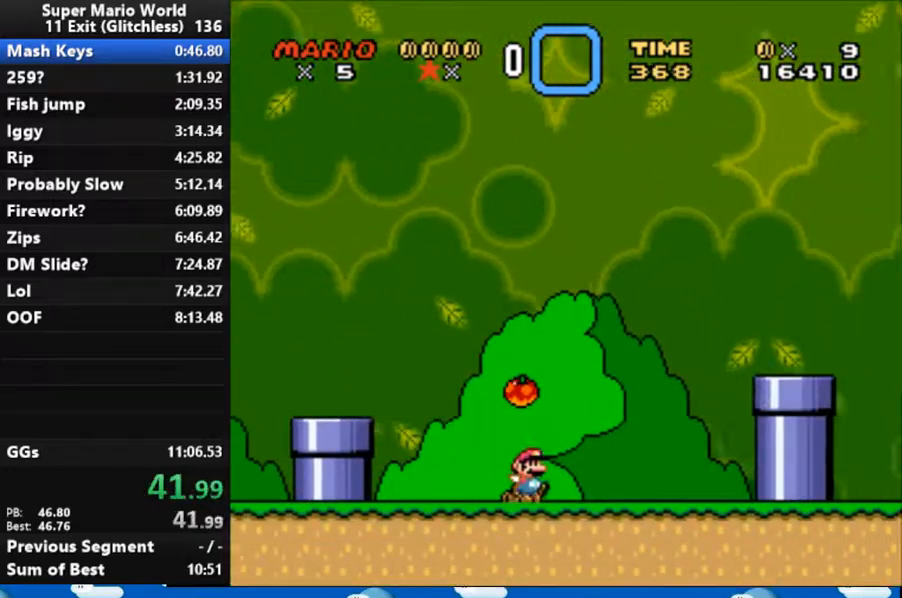
{"buttons": ["X", "DPAD_RIGHT"], "events": [[133, "B", "down"], [500, "B", "up"]]}
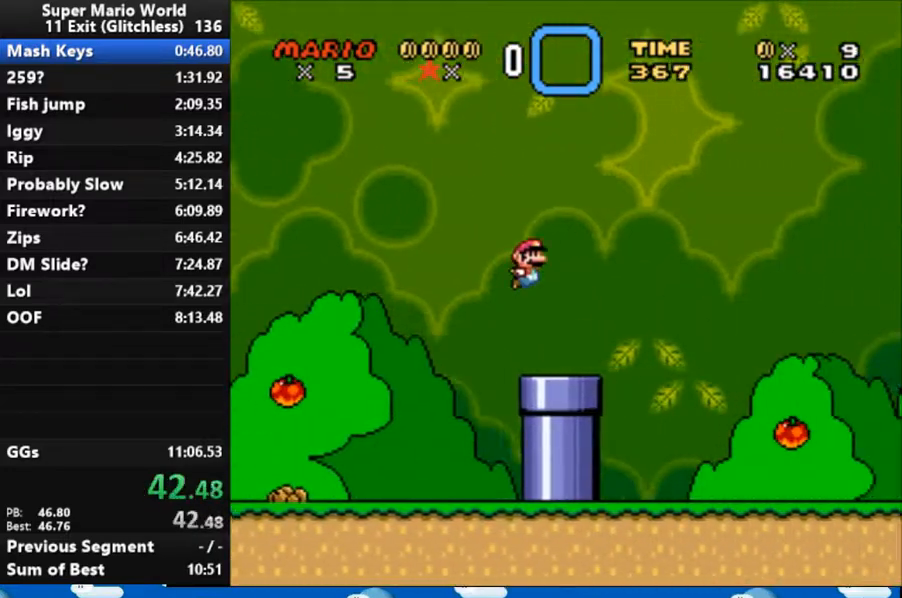
{"buttons": ["X", "DPAD_RIGHT"], "events": []}
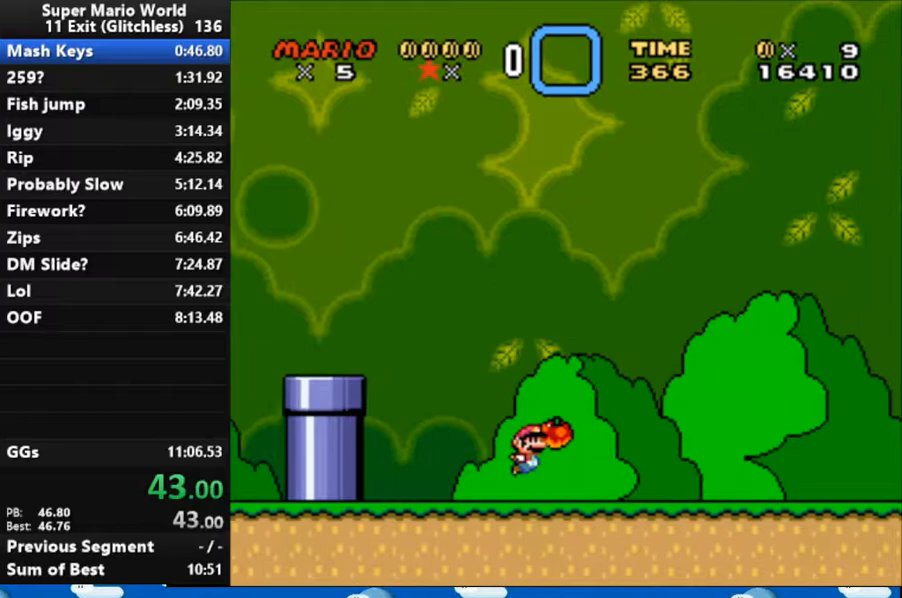
{"buttons": ["X", "DPAD_RIGHT"], "events": []}
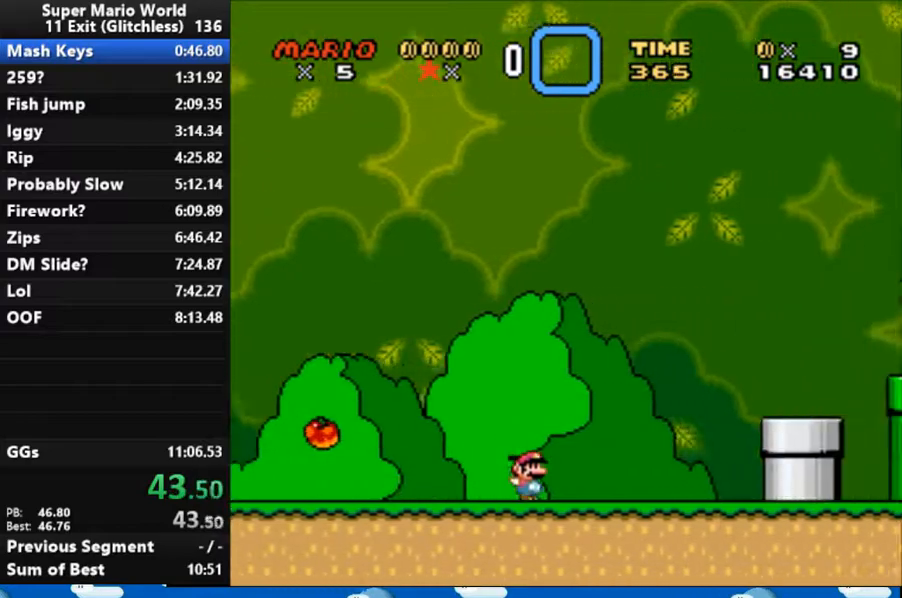
{"buttons": ["B", "X", "DPAD_RIGHT"], "events": [[267, "B", "down"]]}
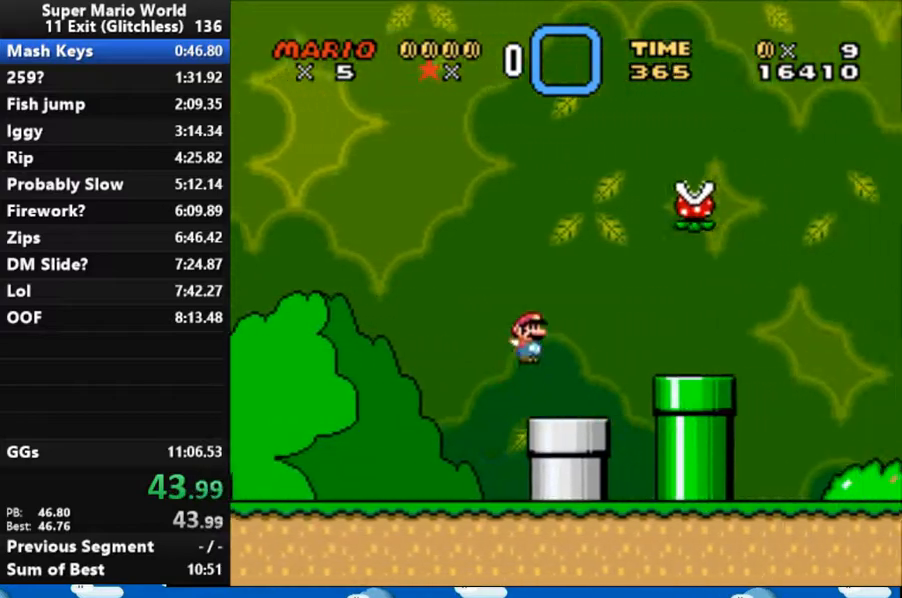
{"buttons": ["X", "DPAD_RIGHT"], "events": [[467, "B", "up"]]}
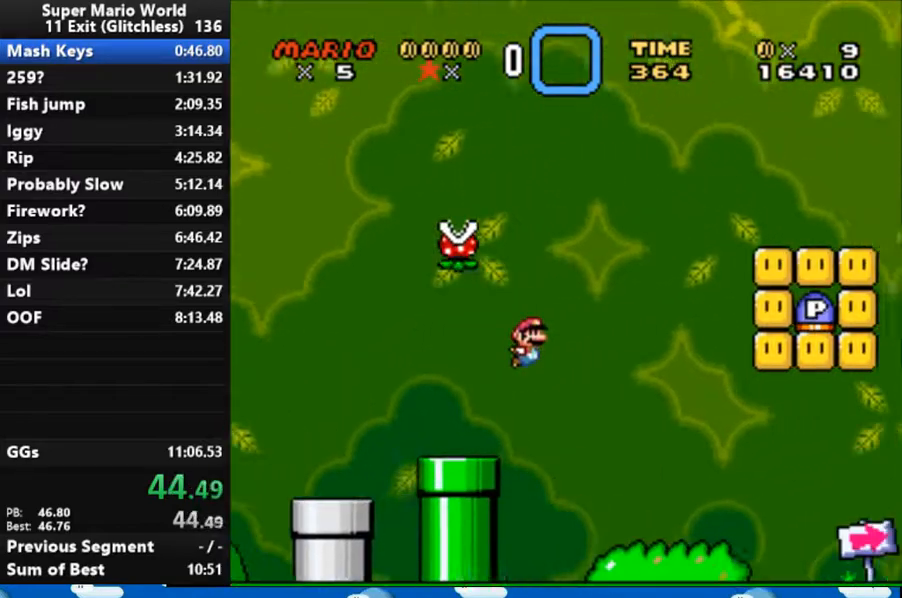
{"buttons": ["X", "DPAD_RIGHT"], "events": []}
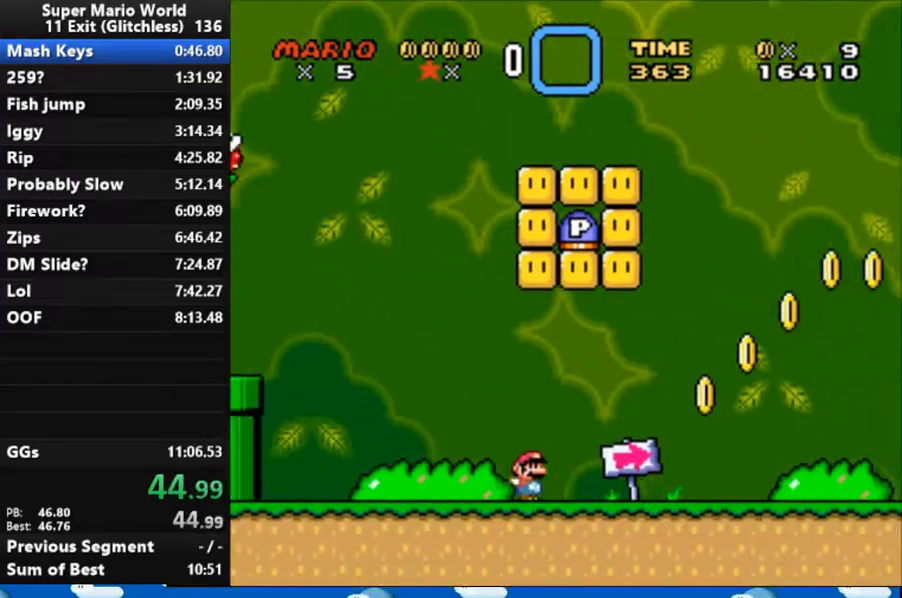
{"buttons": ["X", "DPAD_RIGHT"], "events": []}
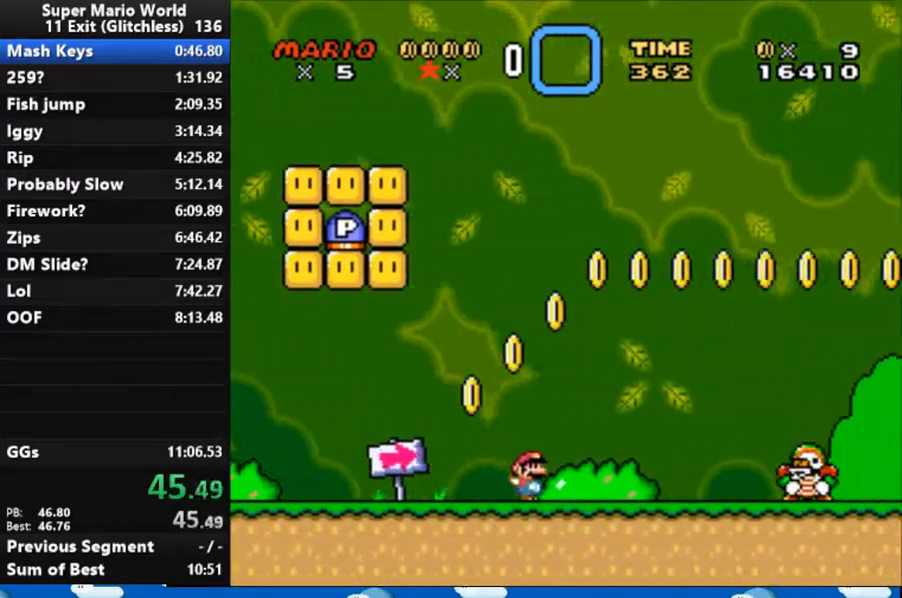
{"buttons": ["X", "DPAD_RIGHT"]}
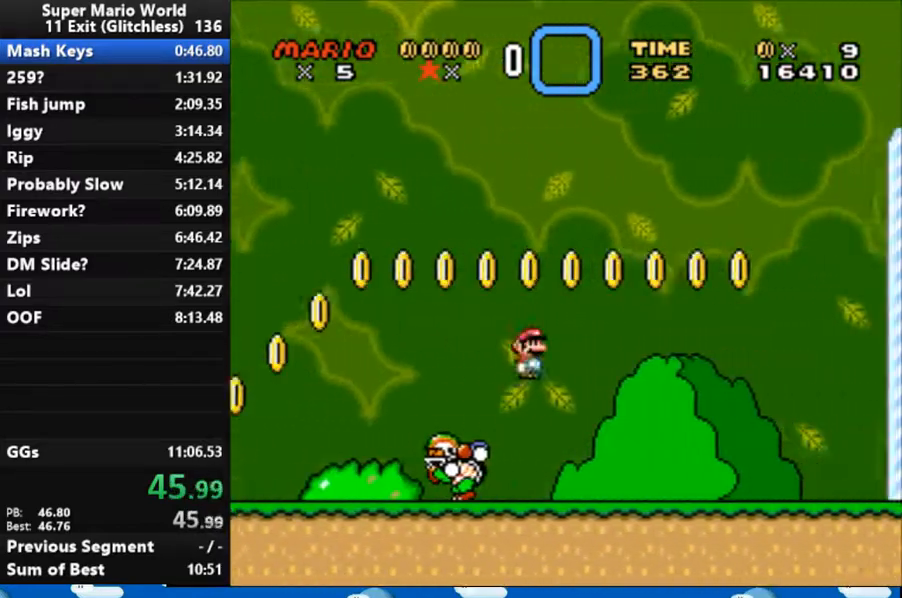
{"buttons": ["X", "DPAD_RIGHT"], "events": []}
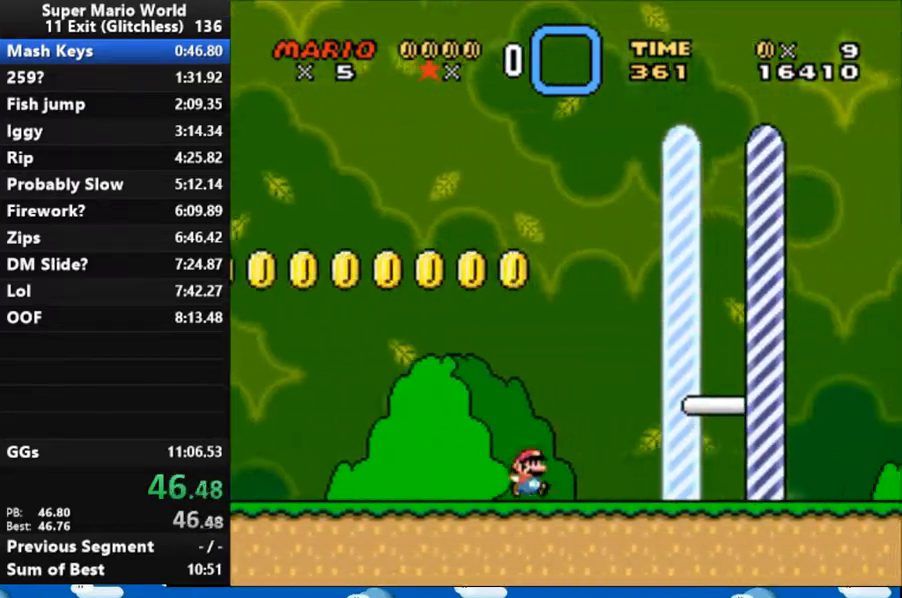
{"buttons": ["X", "DPAD_RIGHT"], "events": []}
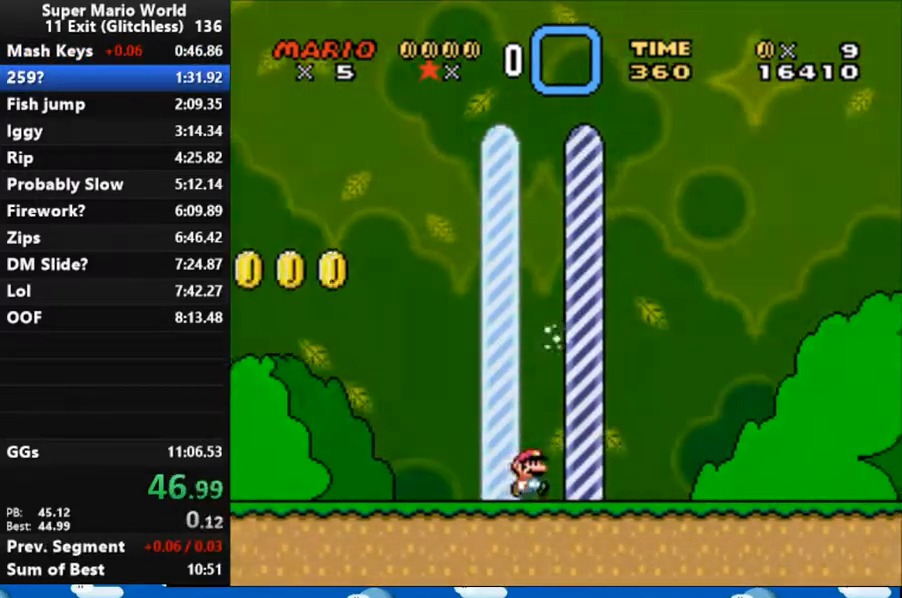
{"buttons": [], "events": [[367, "DPAD_RIGHT", "up"], [367, "X", "up"]]}